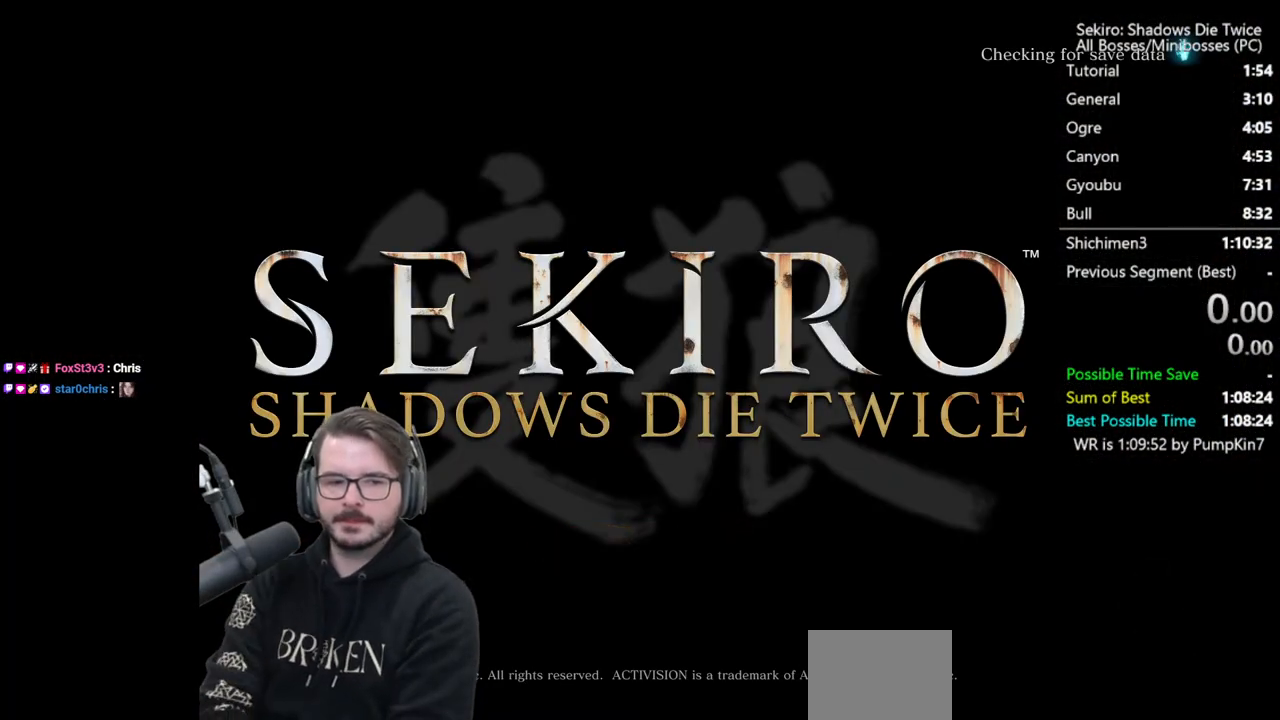
Gameplay with a controller (Xbox layout); each line is a JSON object with the inputs held at the frame after it. "events" lists button and stick changes between this image and that frame as [ms after this image, input, new state], when the widget could be followed in between.
{"buttons": [], "left_stick": "center", "right_stick": "center", "events": []}
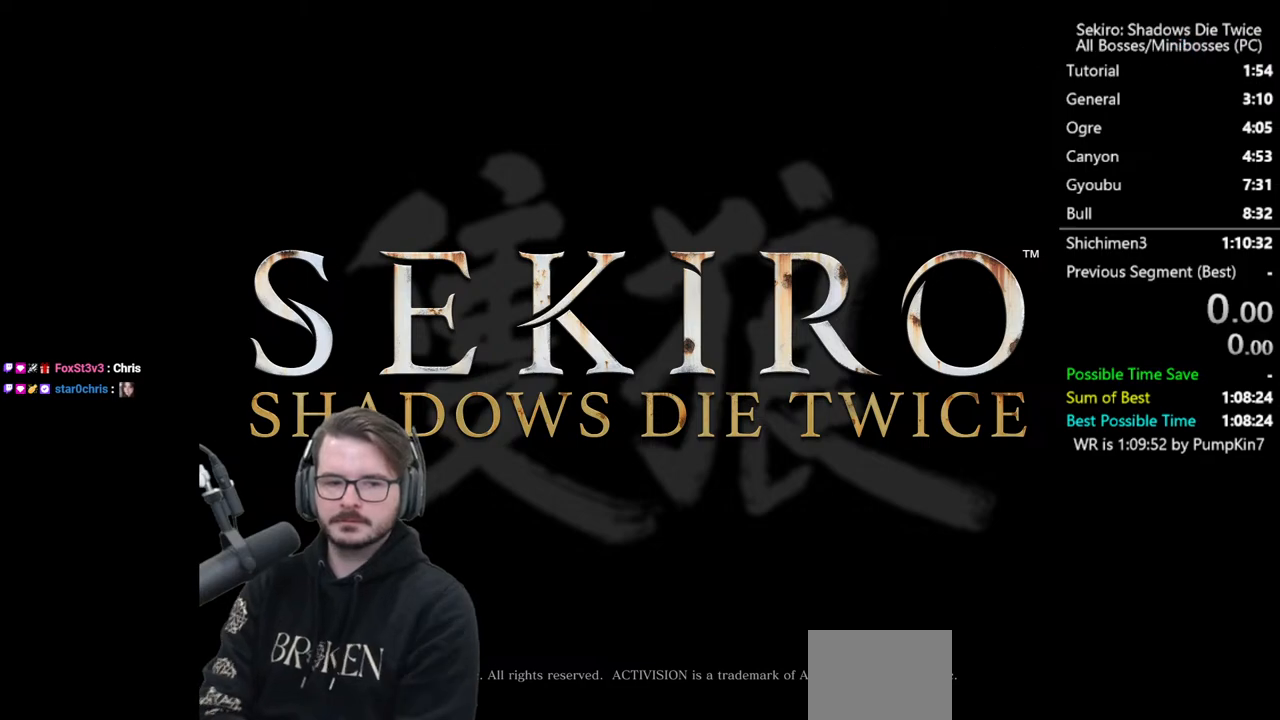
{"buttons": [], "left_stick": "center", "right_stick": "center", "events": []}
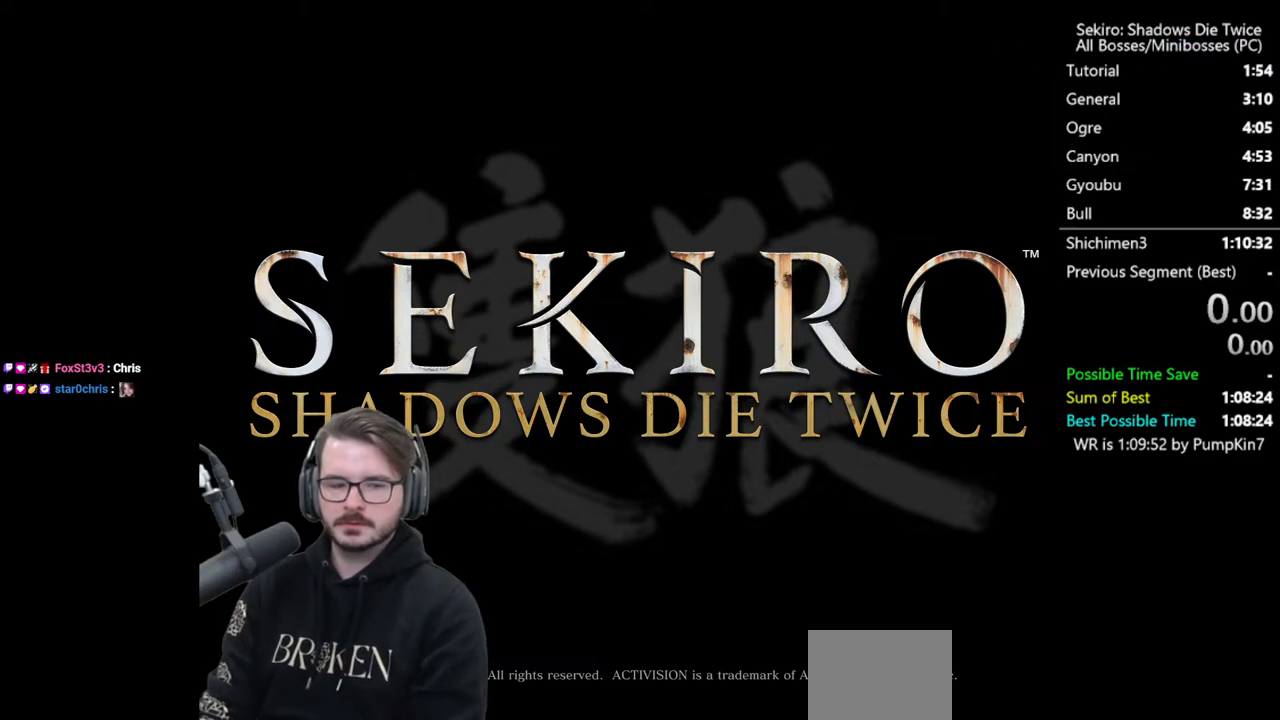
{"buttons": [], "left_stick": "center", "right_stick": "center", "events": []}
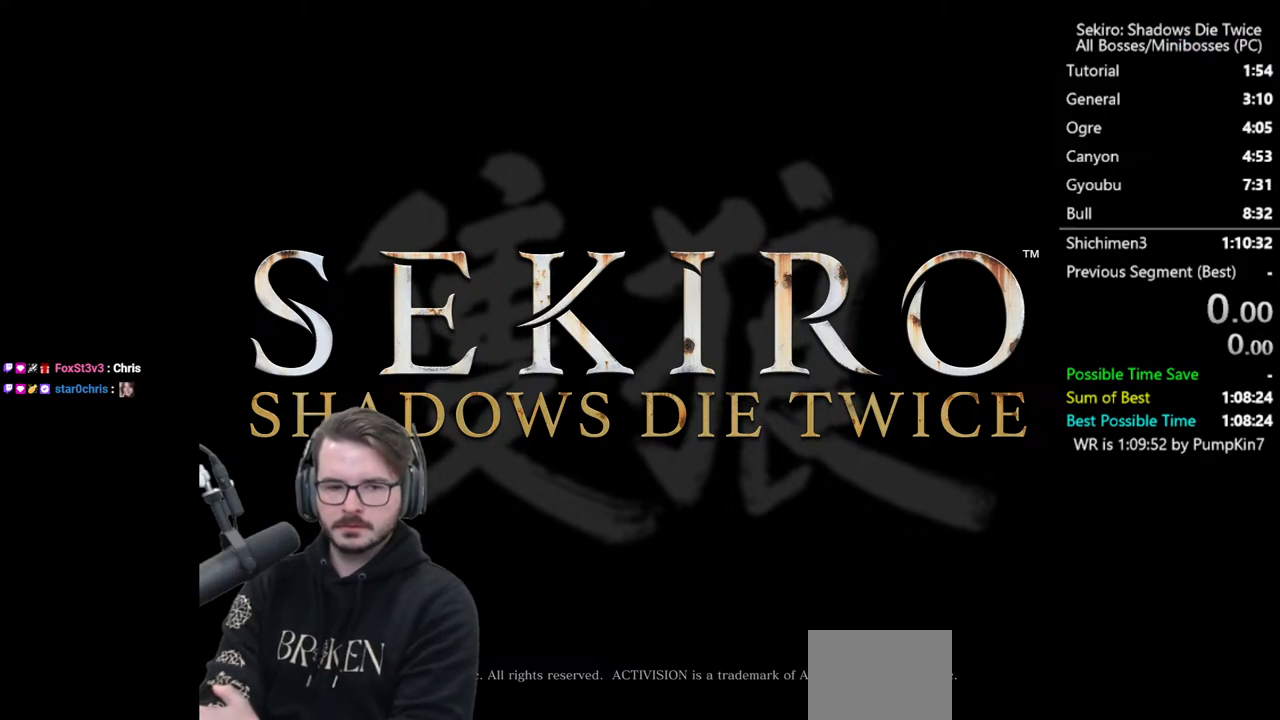
{"buttons": [], "left_stick": "center", "right_stick": "center", "events": []}
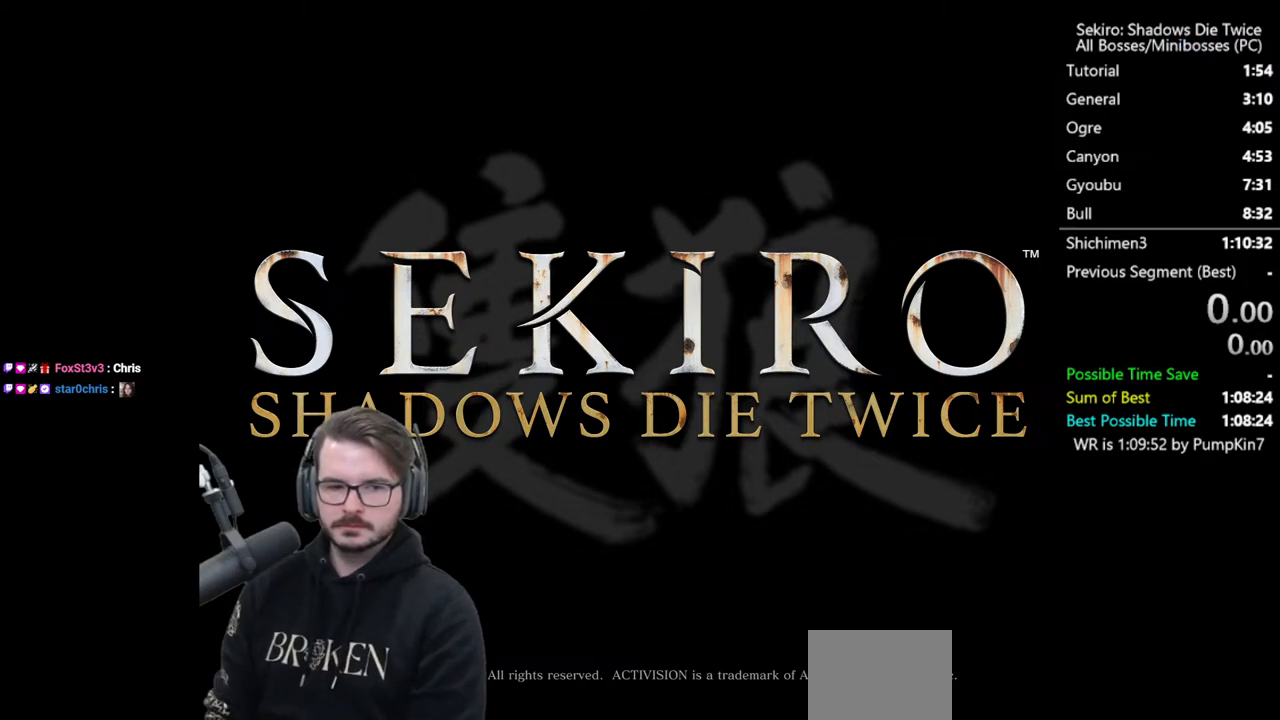
{"buttons": [], "left_stick": "center", "right_stick": "center", "events": []}
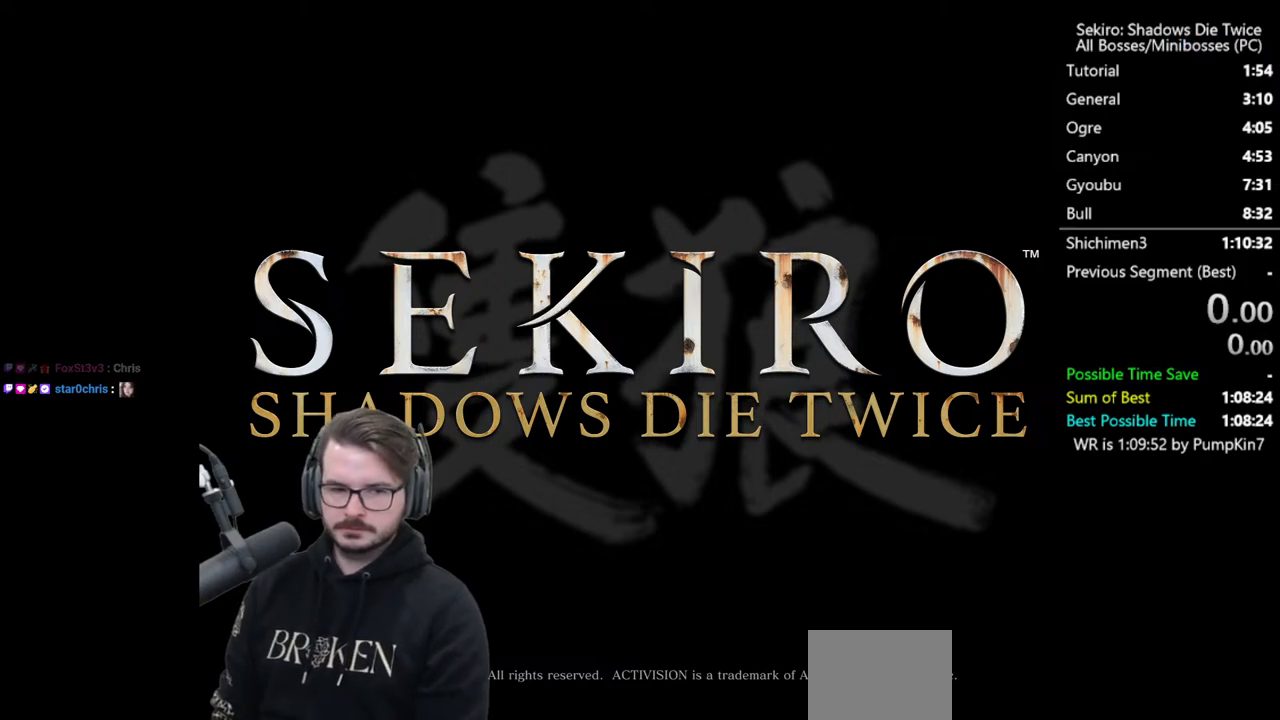
{"buttons": [], "left_stick": "center", "right_stick": "center", "events": []}
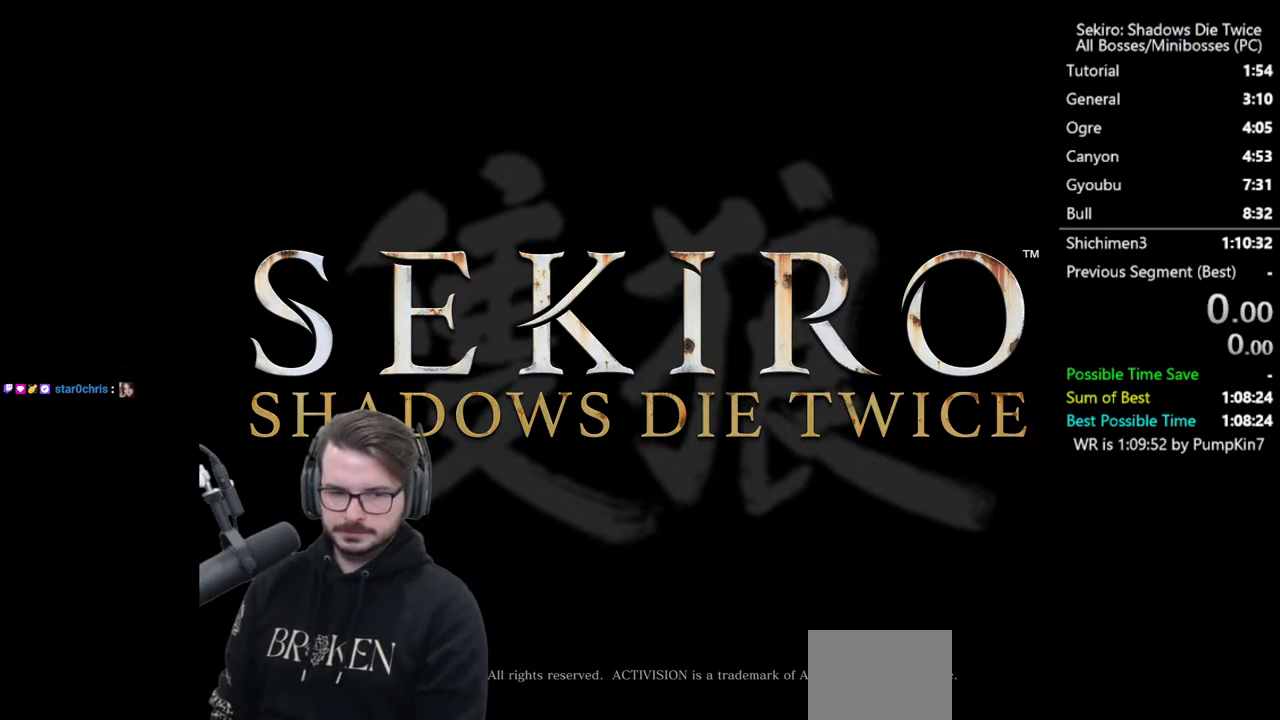
{"buttons": [], "left_stick": "center", "right_stick": "center", "events": []}
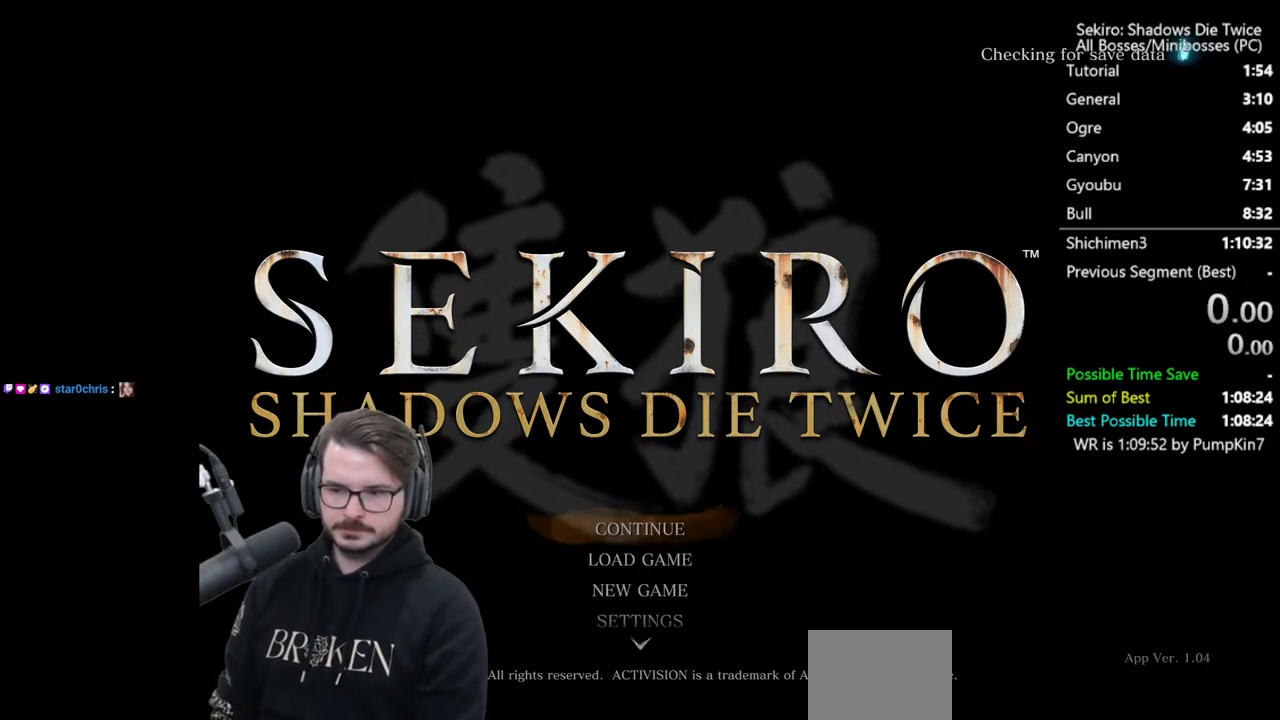
{"buttons": [], "left_stick": "center", "right_stick": "center", "events": [[150, "DPAD_DOWN", "down"], [217, "DPAD_DOWN", "up"], [383, "A", "down"], [483, "A", "up"]]}
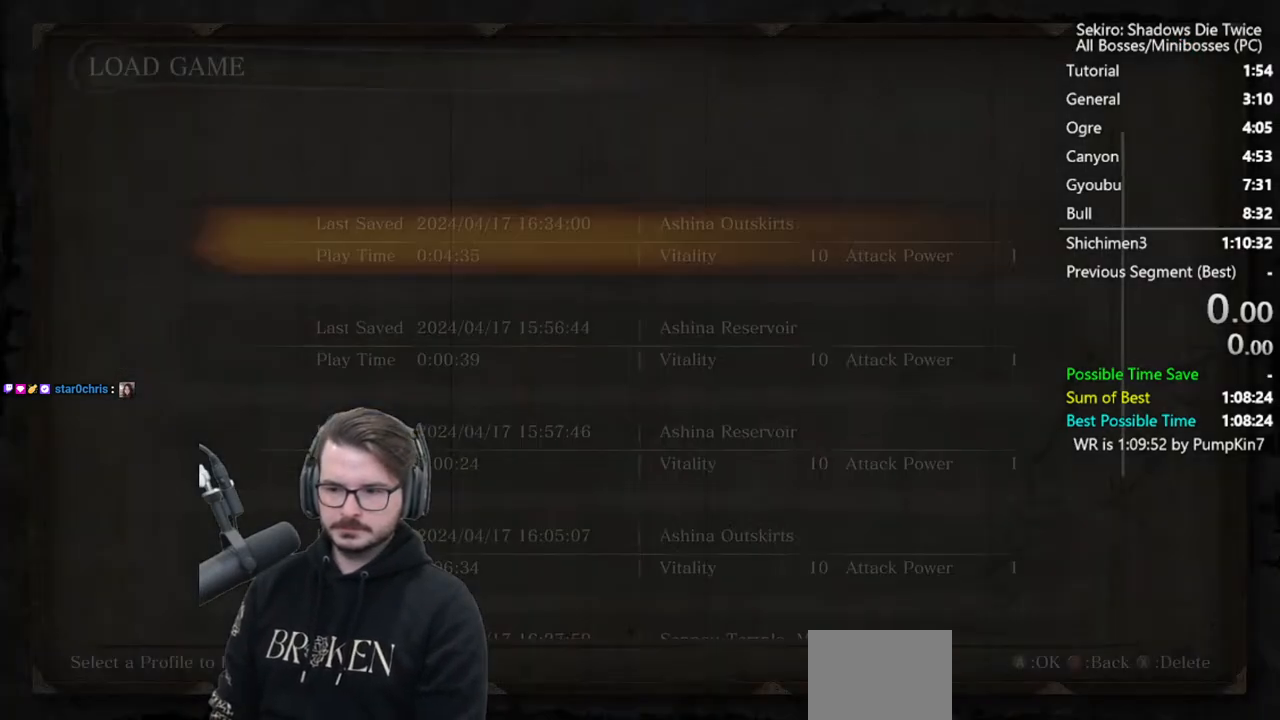
{"buttons": ["DPAD_DOWN"], "left_stick": "center", "right_stick": "center", "events": [[83, "B", "down"], [217, "B", "up"], [483, "DPAD_DOWN", "down"]]}
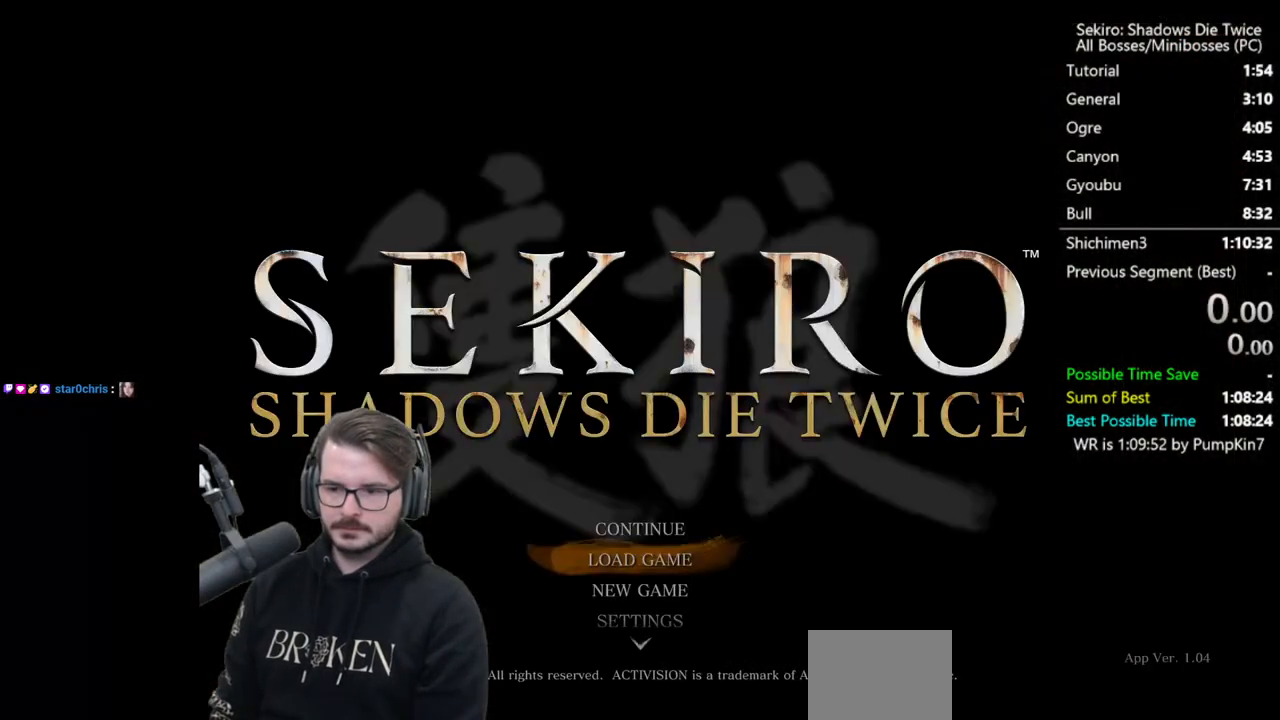
{"buttons": [], "left_stick": "center", "right_stick": "center", "events": [[17, "A", "down"], [50, "DPAD_DOWN", "up"], [83, "A", "up"], [250, "START", "down"], [383, "START", "up"]]}
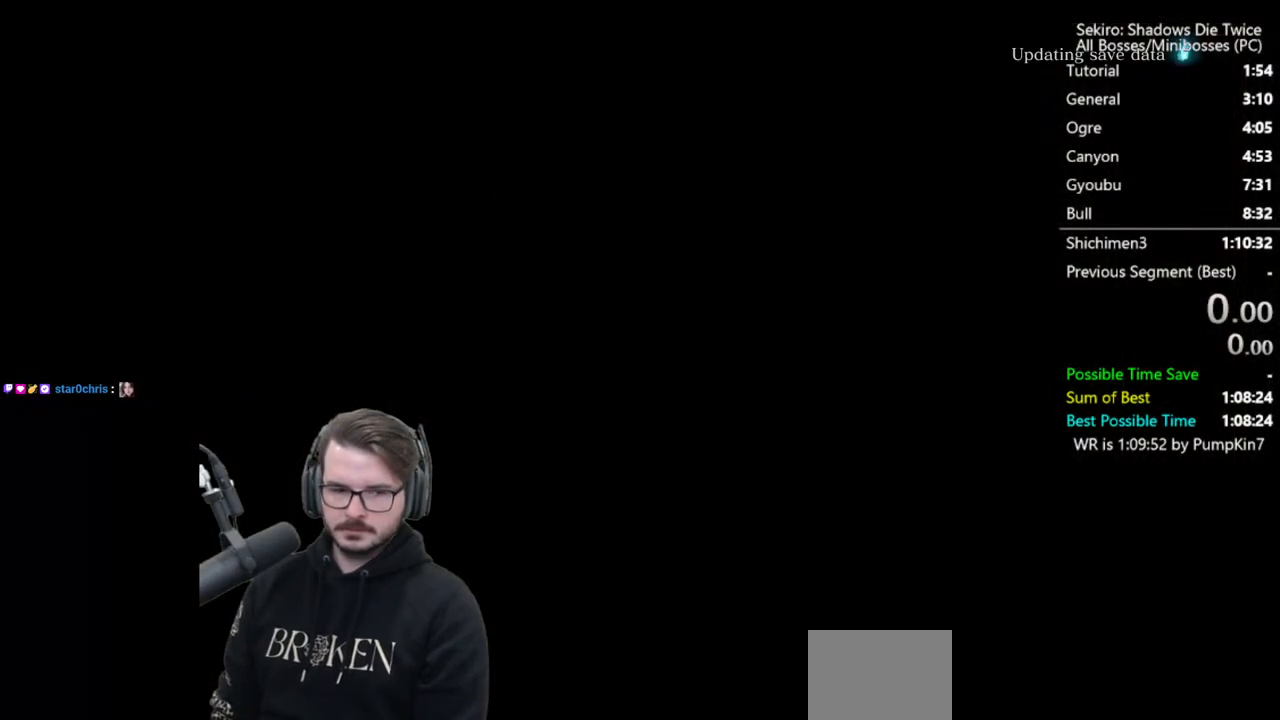
{"buttons": [], "left_stick": "center", "right_stick": "center", "events": []}
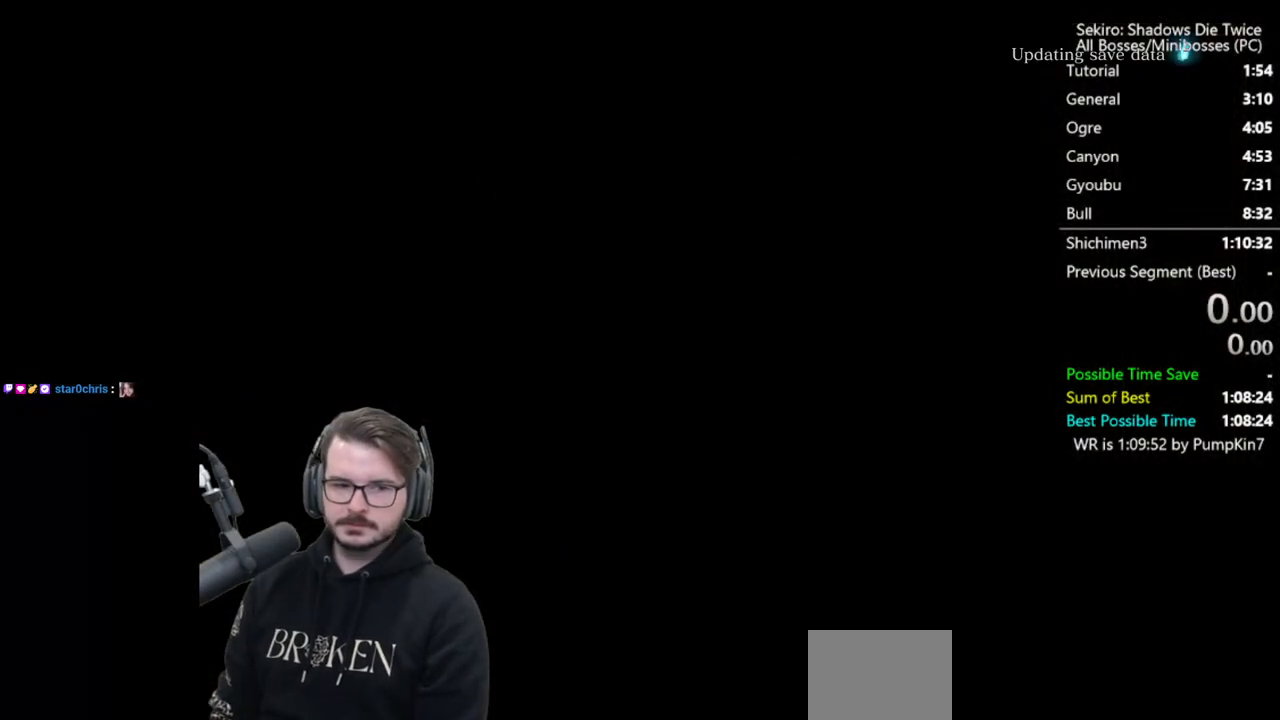
{"buttons": ["START"], "left_stick": "center", "right_stick": "center", "events": [[17, "START", "down"], [150, "START", "up"], [217, "START", "down"], [317, "START", "up"], [417, "START", "down"]]}
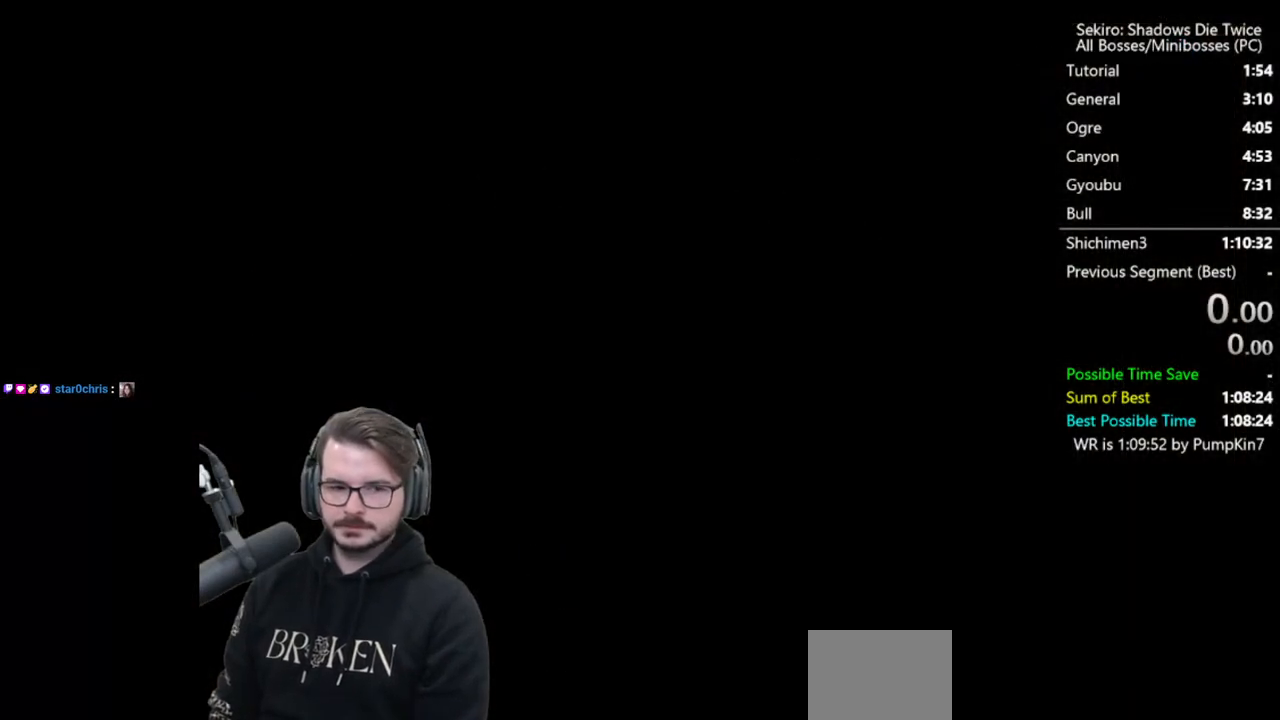
{"buttons": ["START"], "left_stick": "center", "right_stick": "center", "events": [[17, "START", "up"], [83, "START", "down"], [183, "START", "up"], [283, "START", "down"], [383, "START", "up"], [450, "START", "down"]]}
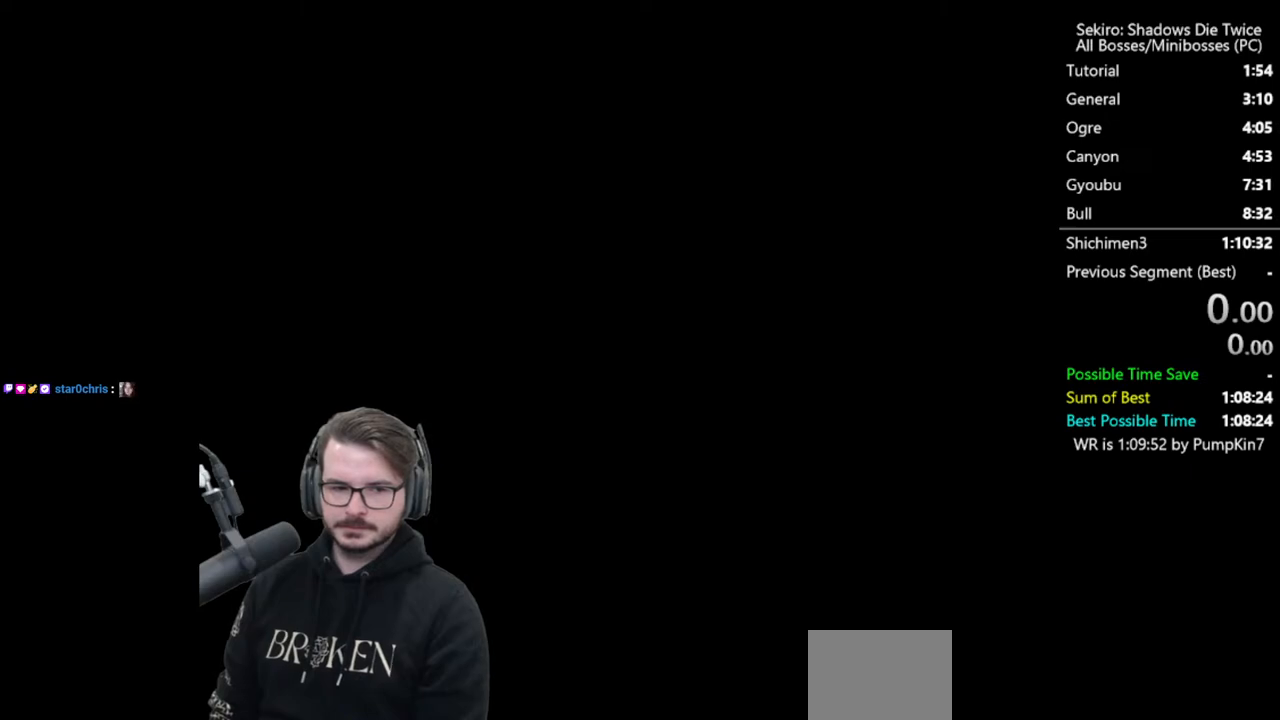
{"buttons": ["START"], "left_stick": "center", "right_stick": "center", "events": [[50, "START", "up"], [117, "START", "down"], [217, "START", "up"], [283, "START", "down"], [383, "START", "up"], [450, "START", "down"]]}
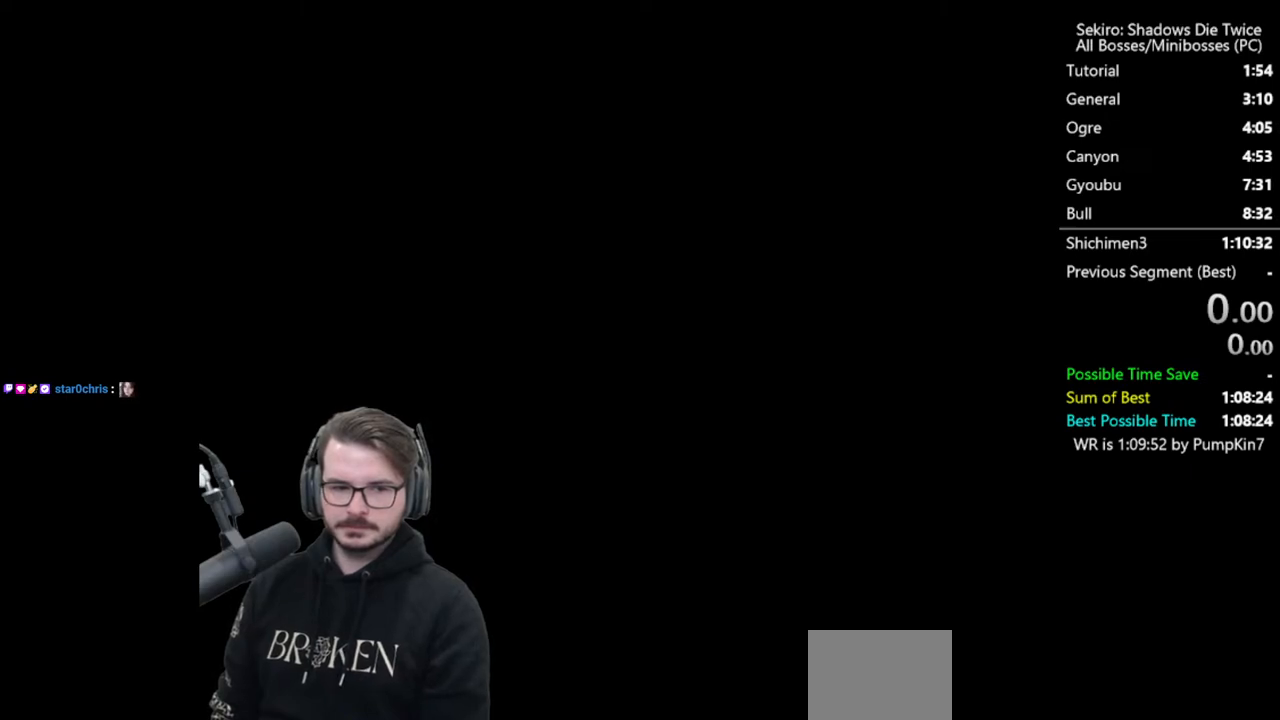
{"buttons": ["START"], "left_stick": "center", "right_stick": "center", "events": [[17, "START", "up"], [117, "START", "down"], [217, "START", "up"], [283, "START", "down"], [383, "START", "up"], [450, "START", "down"]]}
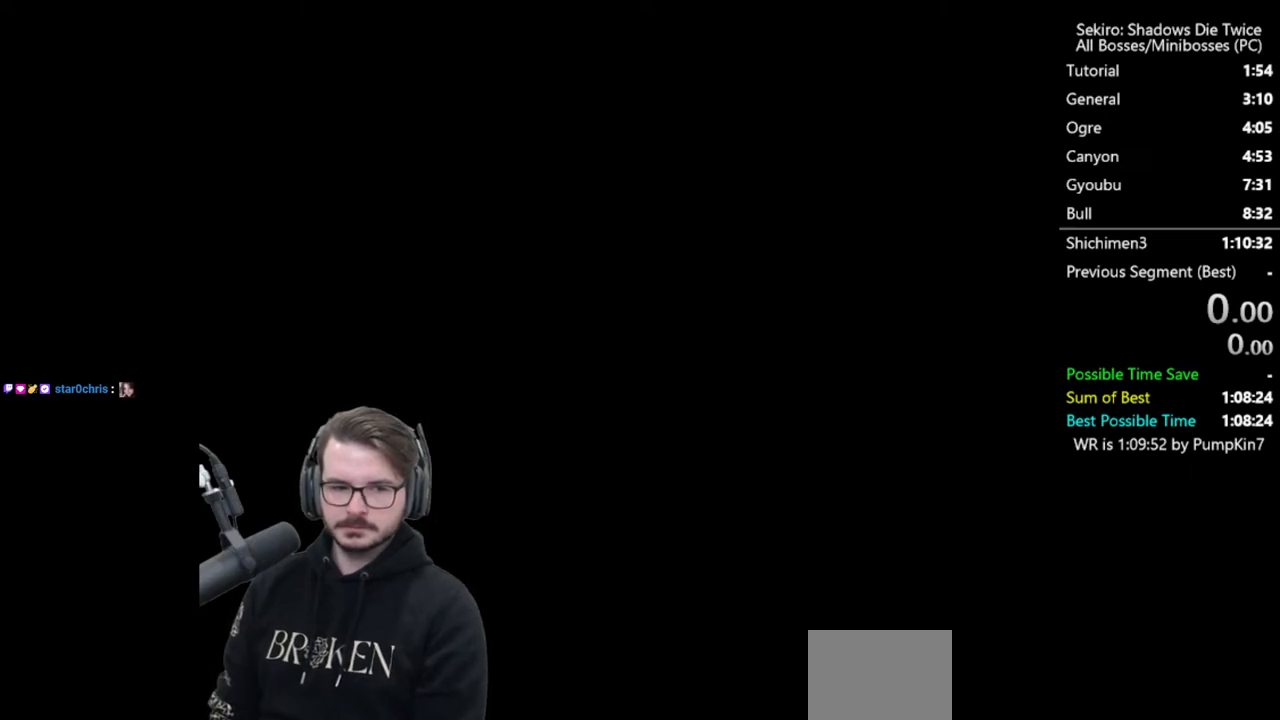
{"buttons": ["START"], "left_stick": "up", "right_stick": "center", "events": [[50, "START", "up"], [117, "START", "down"], [217, "START", "up"], [250, "left_stick", "up"], [283, "START", "down"], [383, "START", "up"], [450, "START", "down"]]}
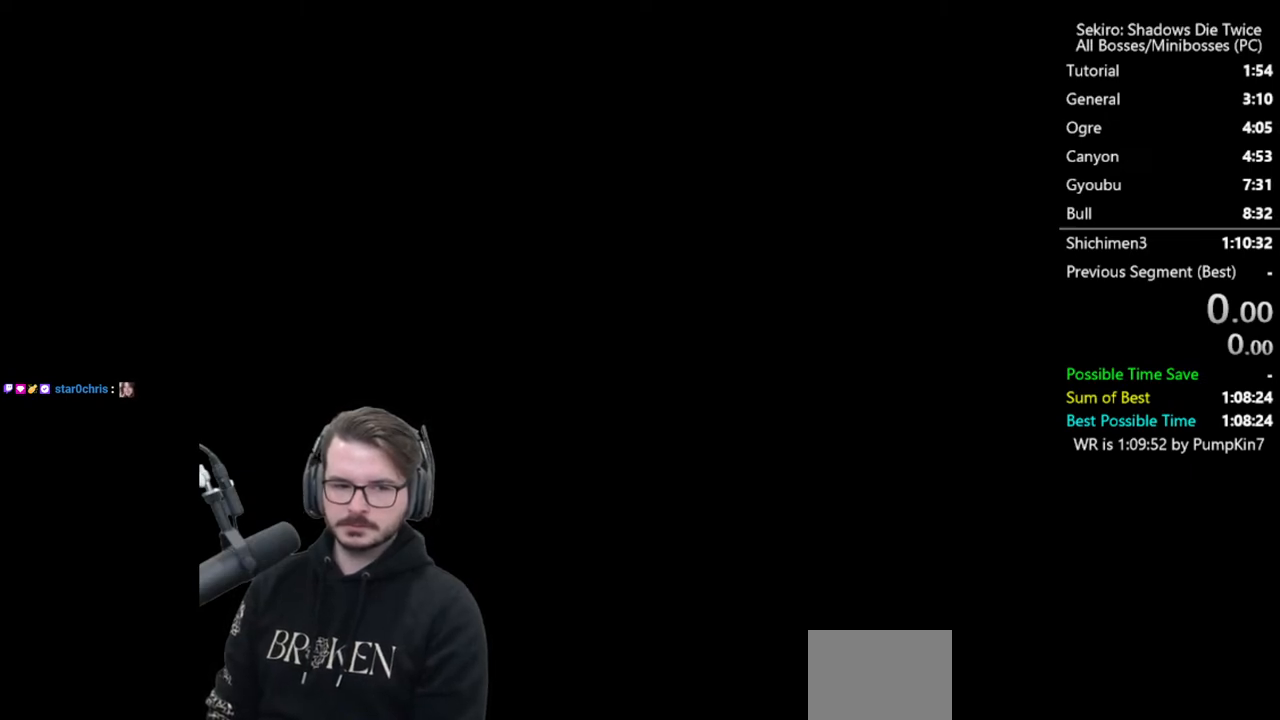
{"buttons": ["START"], "left_stick": "center", "right_stick": "center", "events": [[17, "START", "up"], [117, "START", "down"], [183, "START", "up"], [283, "START", "down"], [350, "START", "up"], [417, "left_stick", "center"], [450, "START", "down"]]}
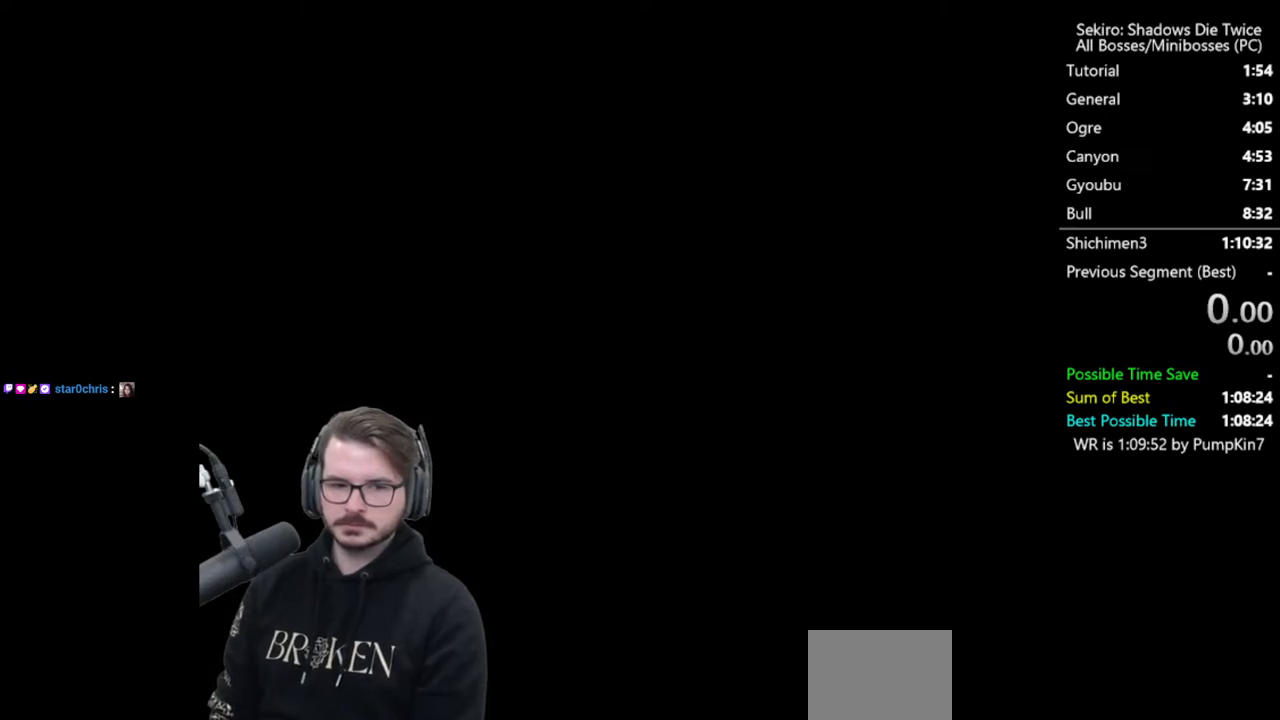
{"buttons": ["START"], "left_stick": "up", "right_stick": "center", "events": [[50, "START", "up"], [117, "START", "down"], [217, "START", "up"], [233, "left_stick", "up"], [283, "START", "down"], [383, "START", "up"], [450, "START", "down"]]}
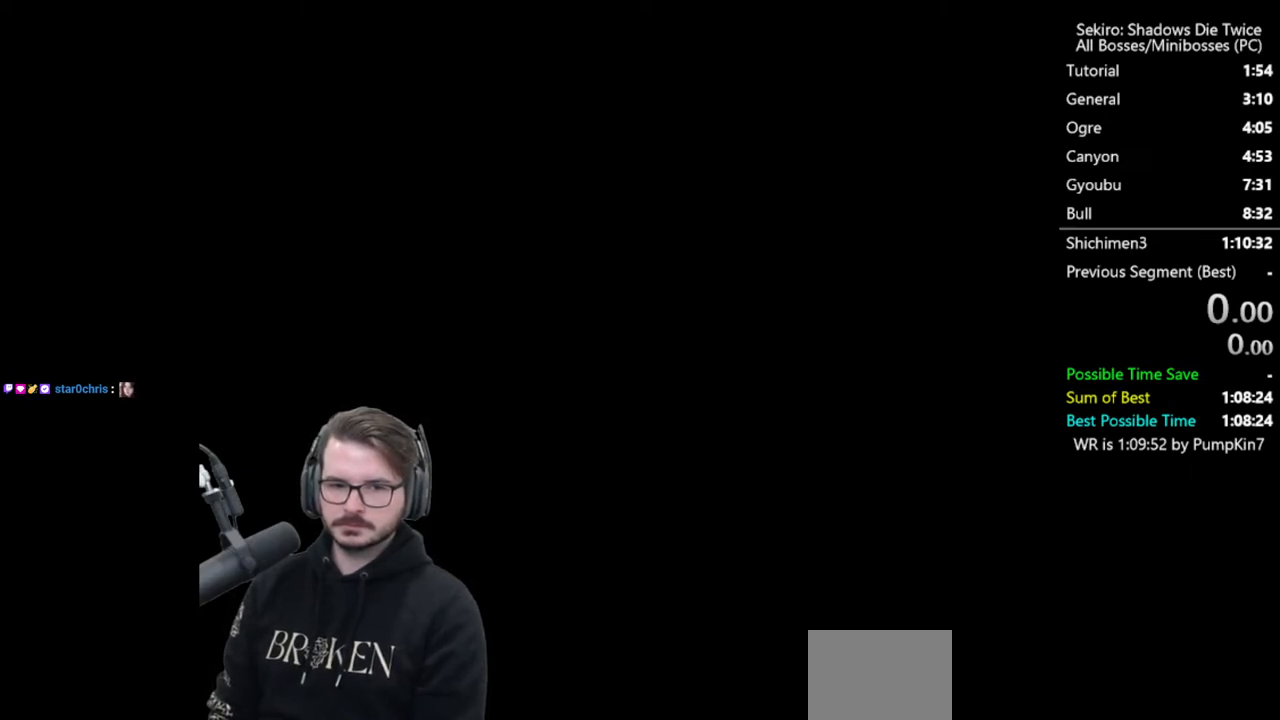
{"buttons": ["START"], "left_stick": "up", "right_stick": "center", "events": [[50, "START", "up"], [117, "START", "down"], [217, "START", "up"], [283, "START", "down"], [383, "START", "up"], [483, "START", "down"]]}
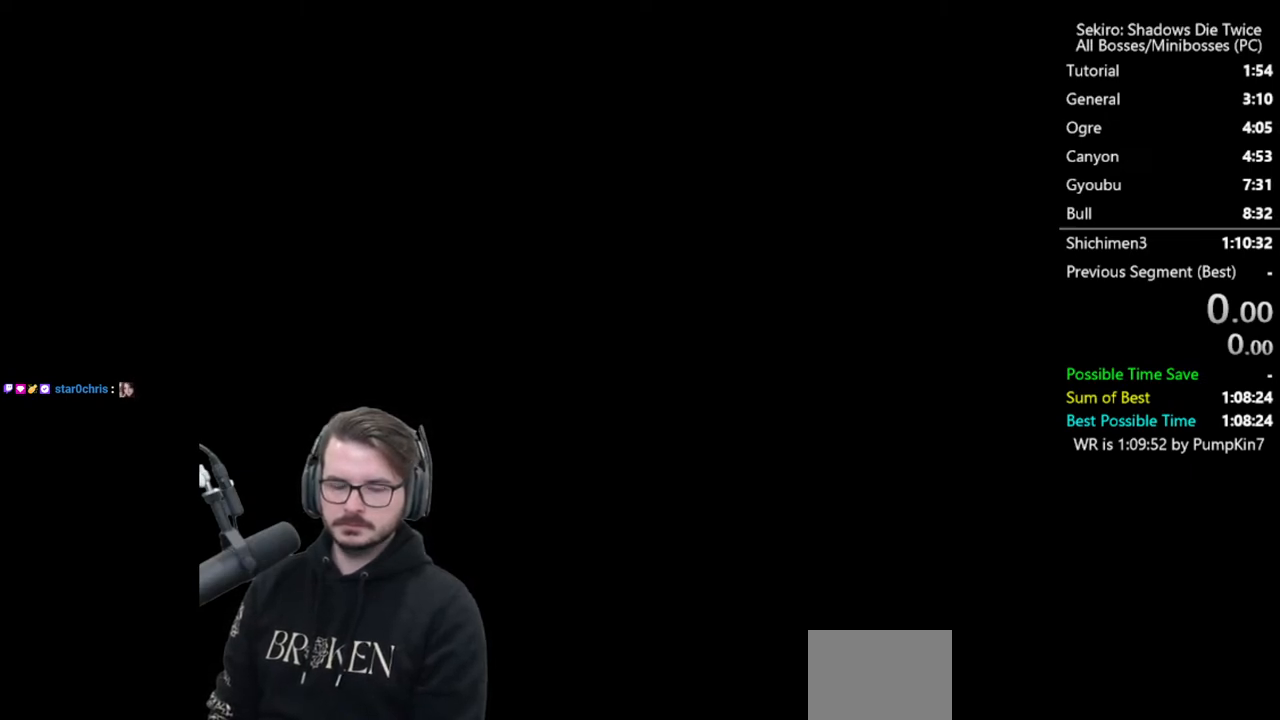
{"buttons": [], "left_stick": "up", "right_stick": "center", "events": [[83, "START", "up"], [150, "START", "down"], [250, "START", "up"], [350, "START", "down"], [417, "START", "up"]]}
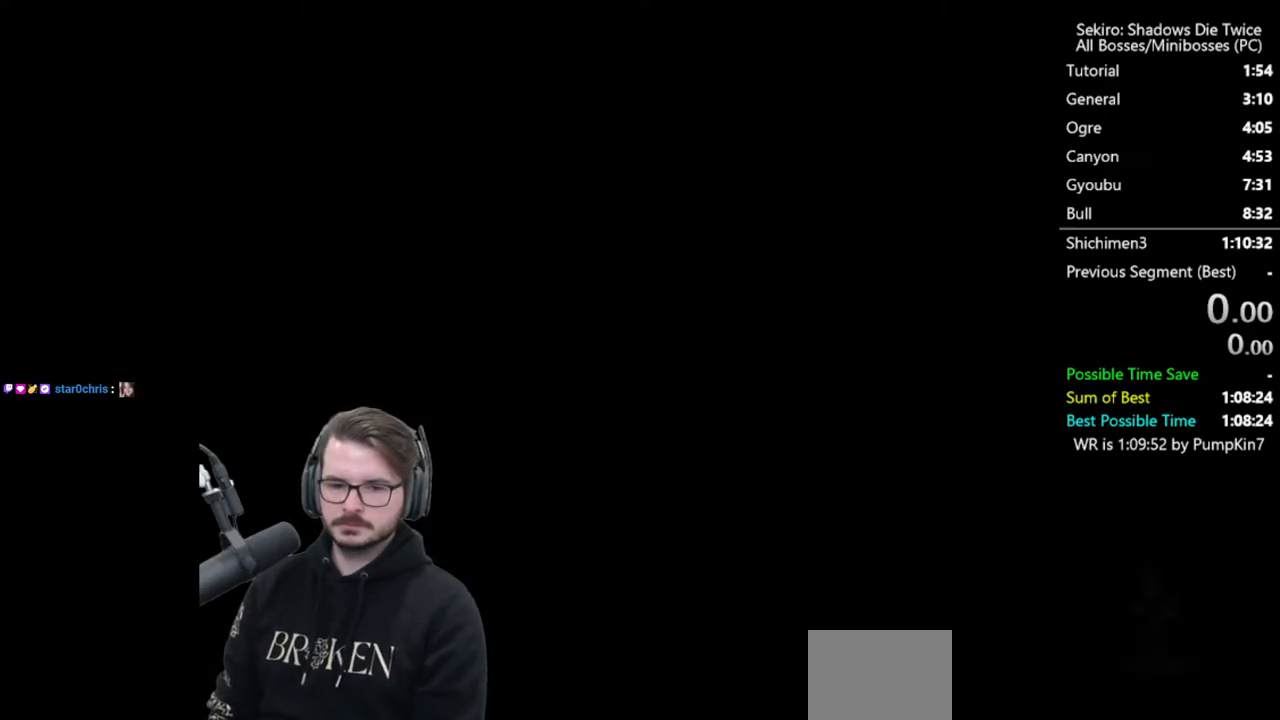
{"buttons": [], "left_stick": "up", "right_stick": "center", "events": [[17, "START", "down"], [117, "START", "up"], [217, "START", "down"], [283, "START", "up"], [383, "START", "down"], [450, "START", "up"]]}
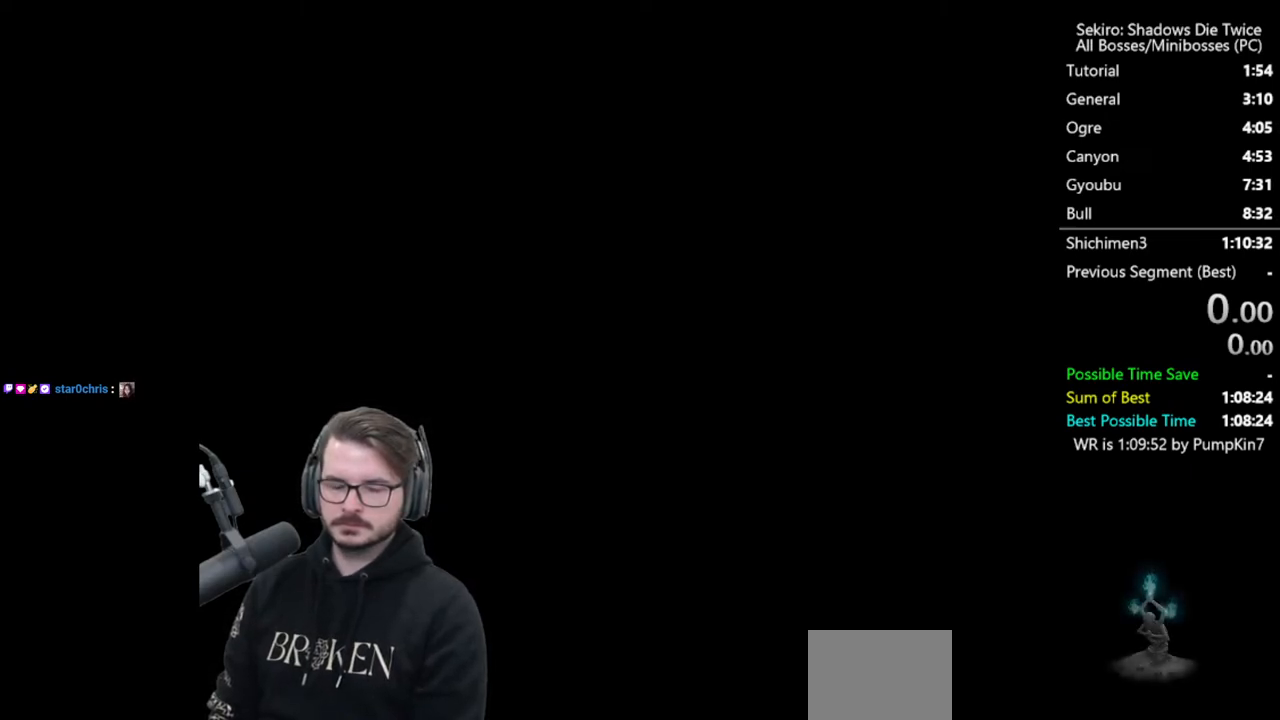
{"buttons": ["START"], "left_stick": "up", "right_stick": "center", "events": [[50, "START", "down"], [150, "START", "up"], [250, "START", "down"], [350, "START", "up"], [417, "START", "down"]]}
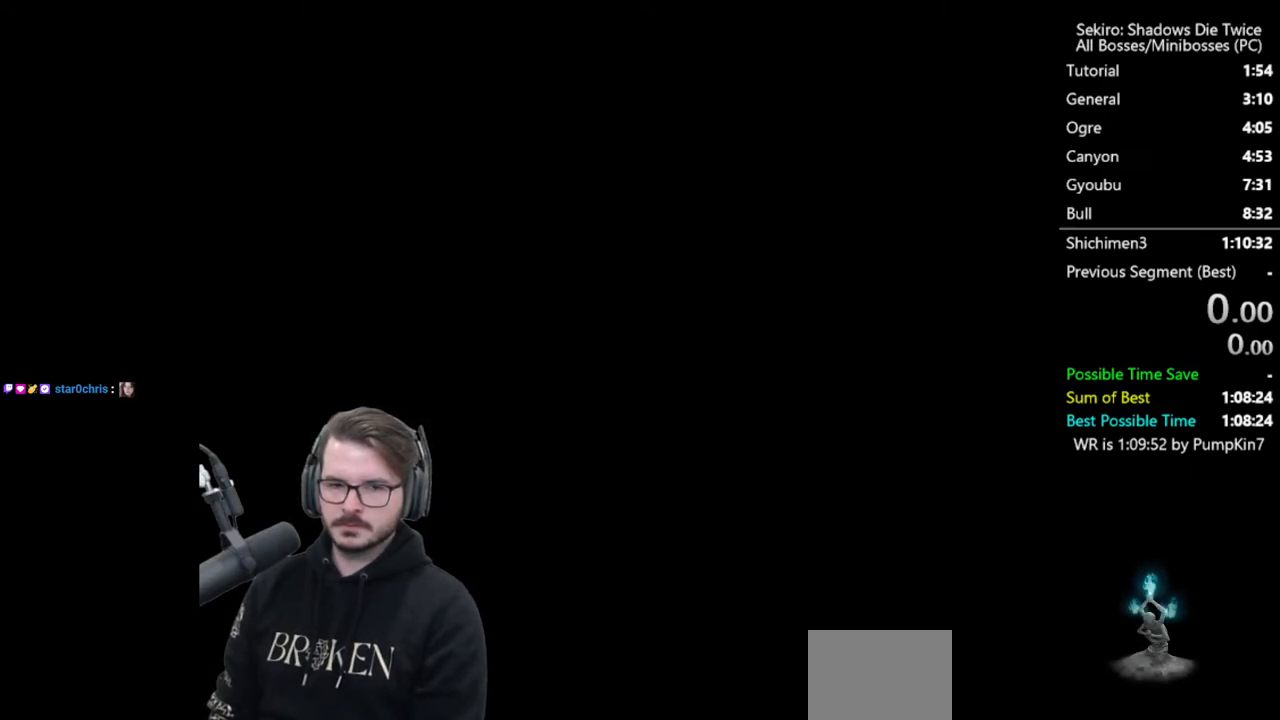
{"buttons": ["START"], "left_stick": "up", "right_stick": "center", "events": [[17, "START", "up"], [117, "START", "down"], [217, "START", "up"], [283, "START", "down"], [383, "START", "up"], [483, "START", "down"]]}
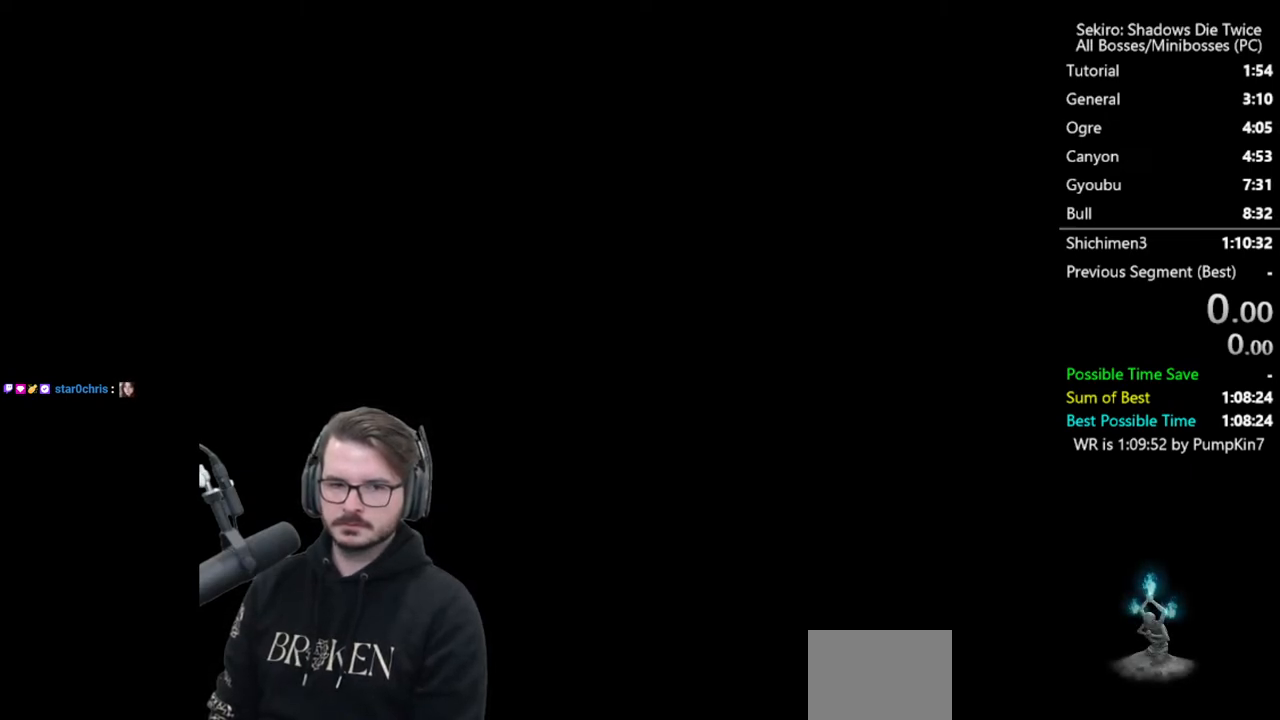
{"buttons": [], "left_stick": "up", "right_stick": "center", "events": [[83, "START", "up"], [150, "START", "down"], [250, "START", "up"], [350, "START", "down"], [417, "START", "up"]]}
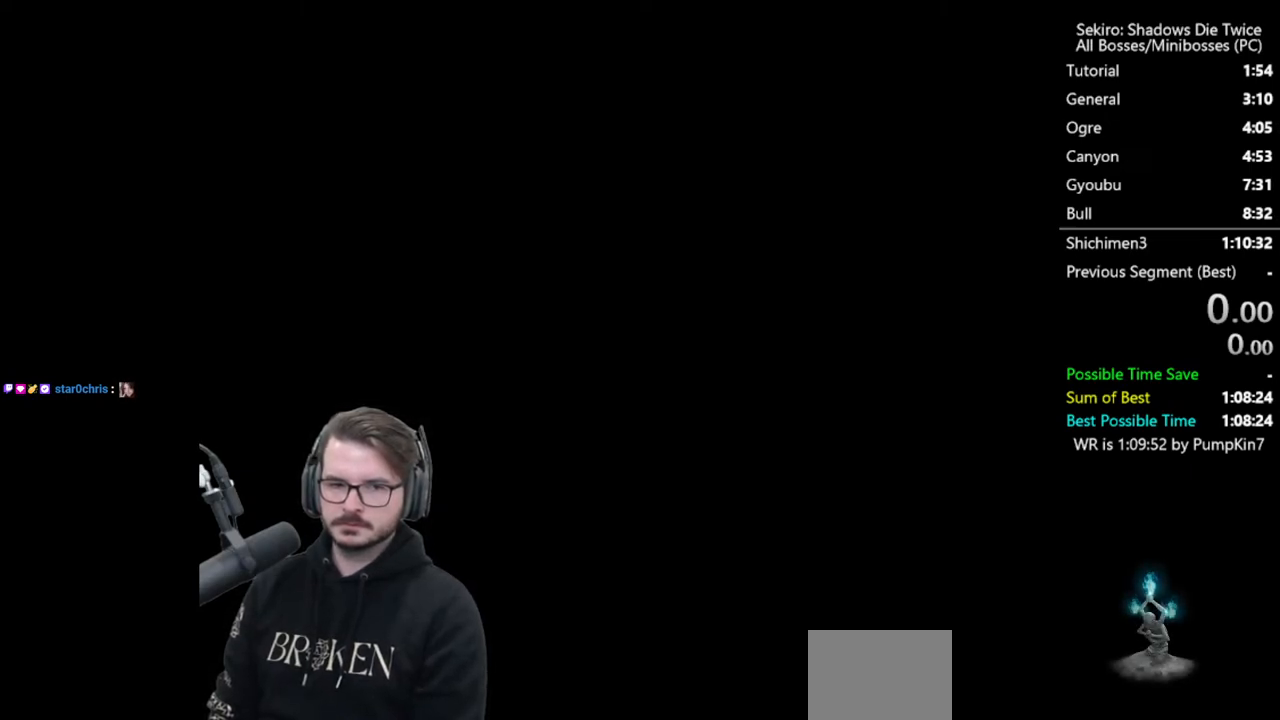
{"buttons": [], "left_stick": "up", "right_stick": "center", "events": [[17, "START", "down"], [83, "START", "up"], [183, "START", "down"], [283, "START", "up"], [383, "START", "down"], [450, "START", "up"]]}
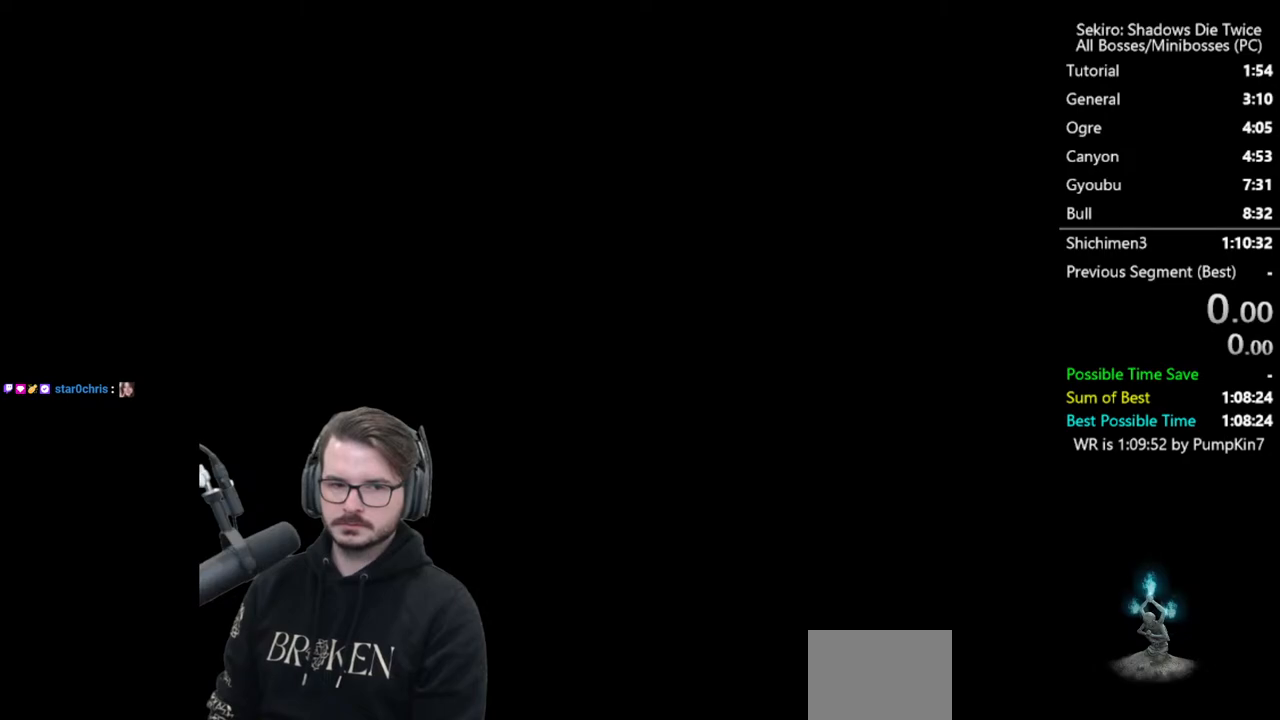
{"buttons": [], "left_stick": "up", "right_stick": "center", "events": [[50, "START", "down"], [117, "START", "up"], [217, "START", "down"], [317, "START", "up"], [400, "START", "down"], [483, "START", "up"]]}